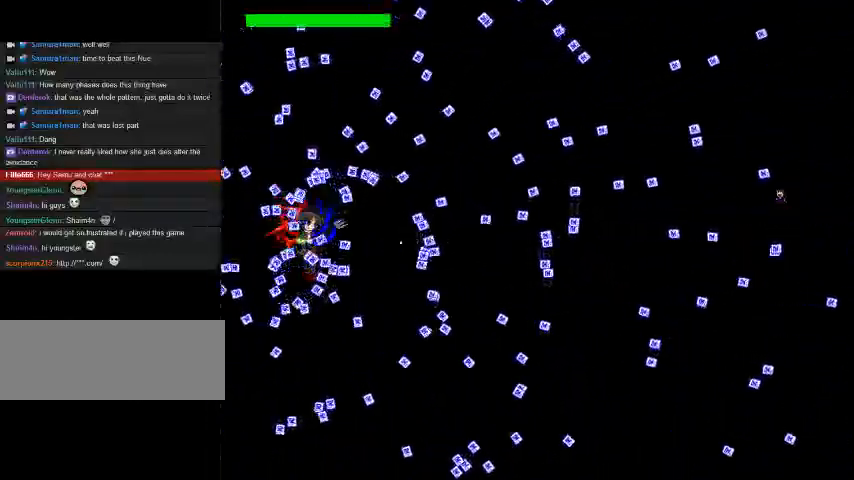
Gameplay with keyboard; each line is a JSON object with the keys held at the frame after it. "events" lists presses ("down") and releases ("up") of "down", "left", "r", "right", "shift_l", "shift_r", "up" and "z" between this image and that frame as [ms after this image, input, new state], when the widget could be followed in between. No other keys are recorded. Mouse input is not recorded.
{"keys": ["right", "shift_r"], "events": [[67, "shift_r", "up"], [467, "shift_r", "down"], [500, "right", "down"]]}
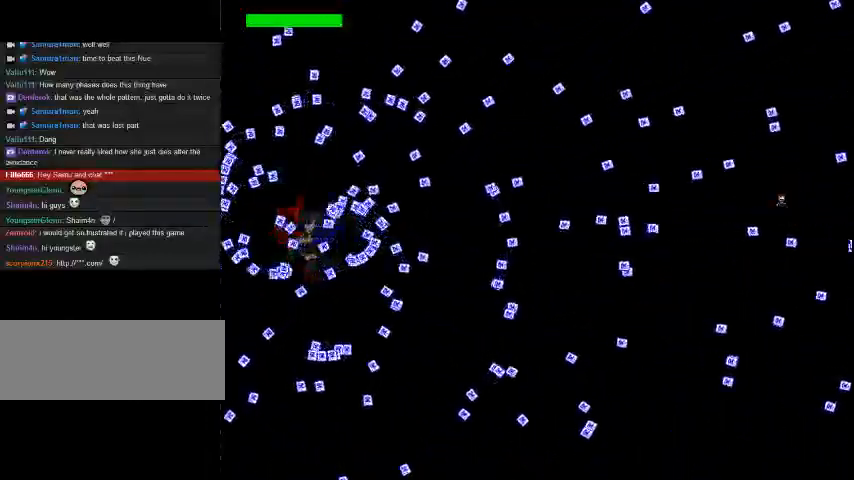
{"keys": ["right"], "events": [[67, "shift_r", "up"], [133, "right", "up"], [233, "left", "down"], [367, "left", "up"], [467, "right", "down"]]}
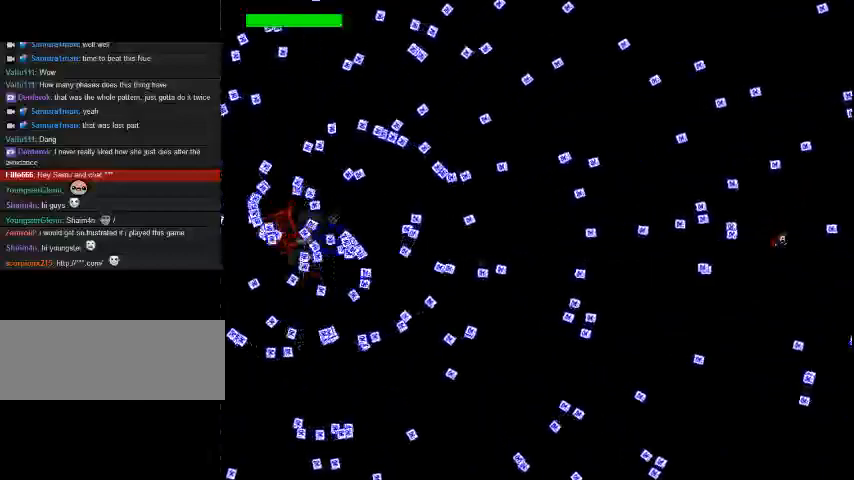
{"keys": ["left"], "events": [[200, "shift_r", "down"], [233, "shift_r", "up"], [467, "left", "down"], [467, "right", "up"]]}
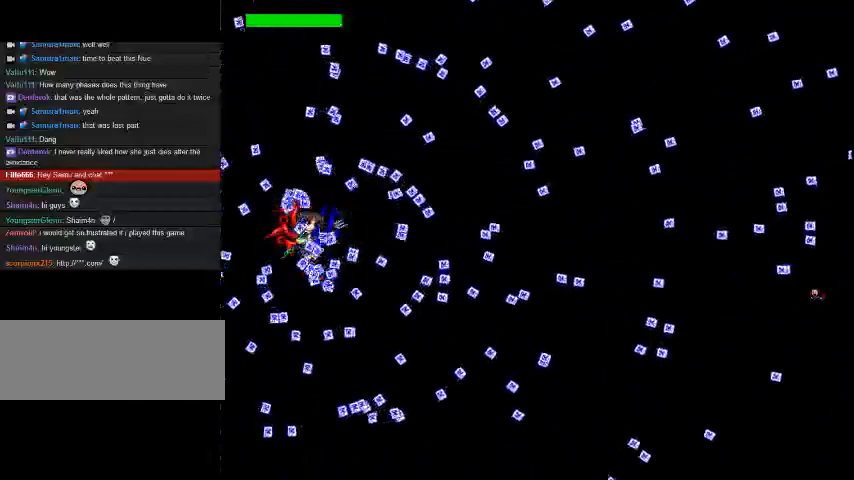
{"keys": ["left", "shift_r"], "events": [[167, "left", "up"], [200, "shift_r", "down"], [267, "left", "down"], [267, "shift_r", "up"], [333, "shift_r", "down"], [367, "shift_r", "up"], [433, "shift_r", "down"]]}
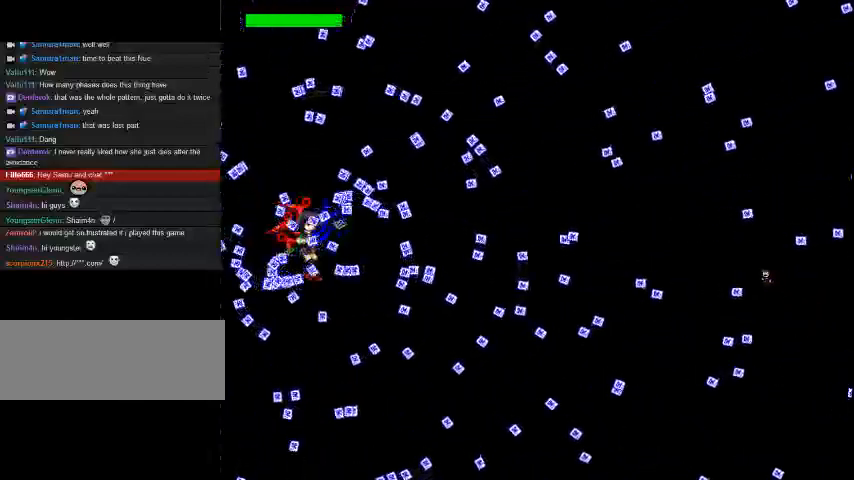
{"keys": ["right"], "events": [[100, "z", "down"], [200, "shift_r", "up"], [200, "z", "up"], [233, "left", "up"], [367, "right", "down"], [367, "shift_r", "down"], [433, "shift_r", "up"]]}
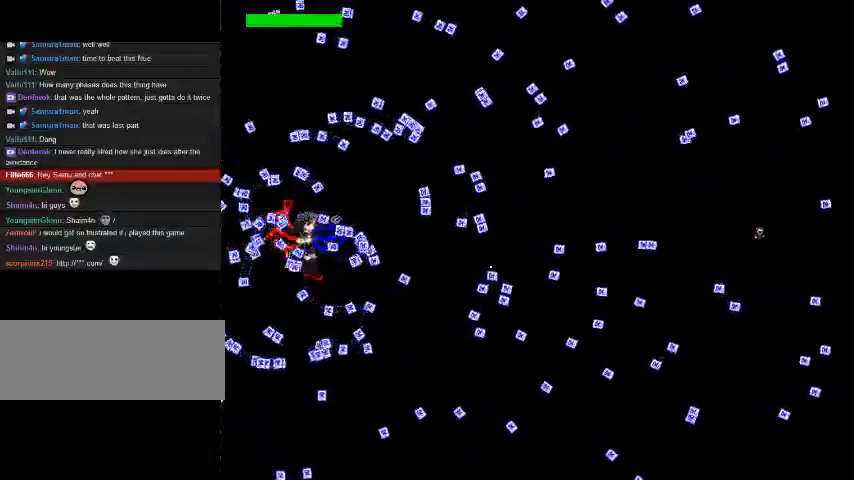
{"keys": [], "events": [[133, "right", "up"], [167, "left", "down"], [200, "shift_r", "down"], [267, "shift_r", "up"], [300, "left", "up"], [433, "left", "down"], [433, "shift_r", "down"], [467, "left", "up"], [500, "shift_r", "up"]]}
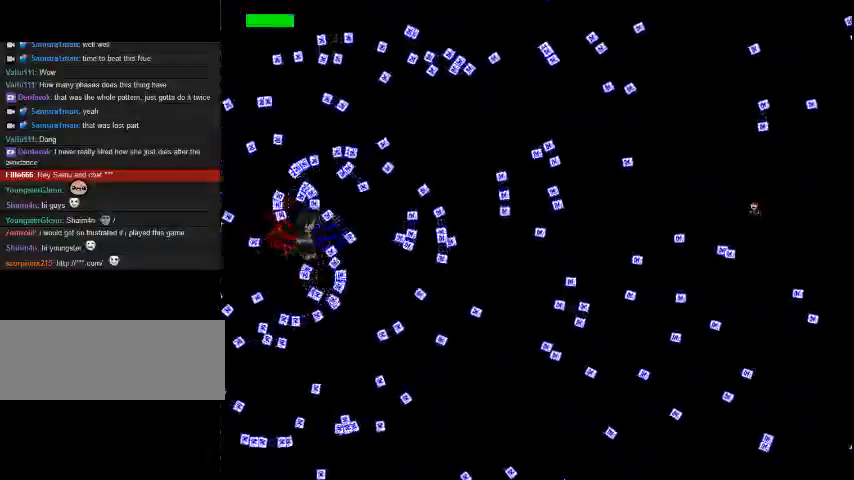
{"keys": [], "events": [[67, "left", "down"], [100, "shift_r", "down"], [167, "shift_r", "up"], [467, "left", "up"]]}
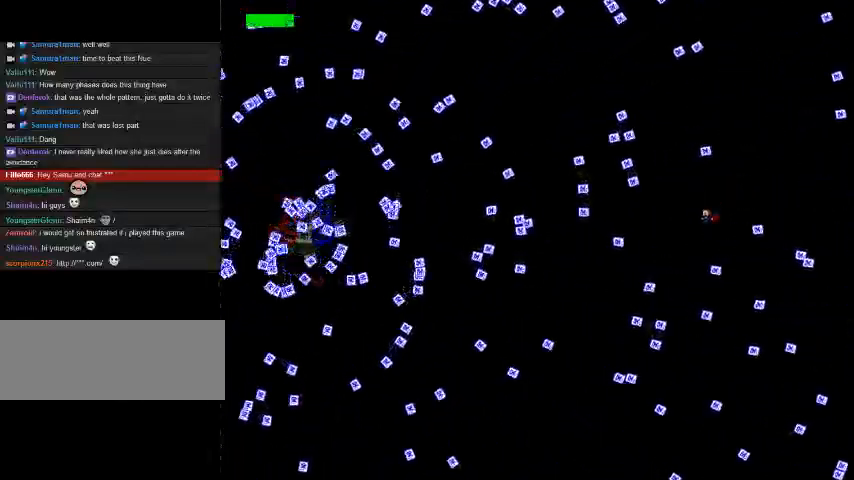
{"keys": ["right"], "events": [[133, "shift_r", "down"], [133, "z", "down"], [167, "right", "down"], [167, "shift_r", "up"], [167, "z", "up"]]}
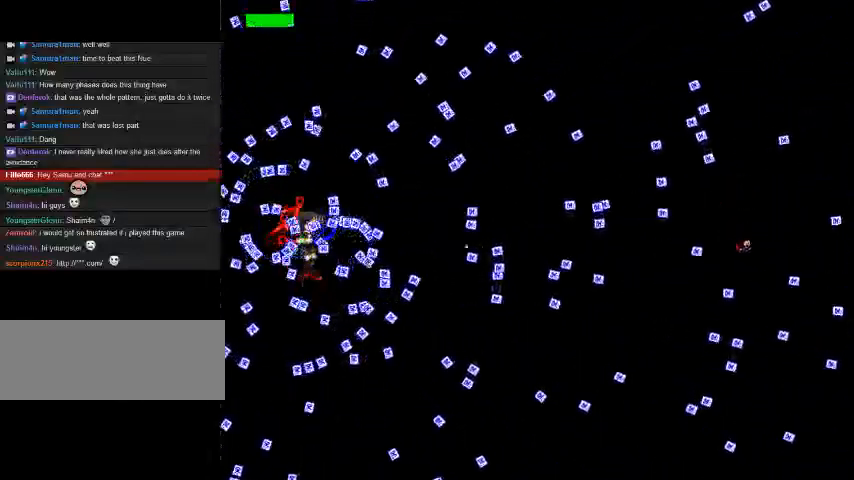
{"keys": ["left"], "events": [[33, "shift_r", "down"], [100, "shift_r", "up"], [300, "shift_r", "down"], [400, "left", "down"], [400, "right", "up"], [400, "shift_r", "up"]]}
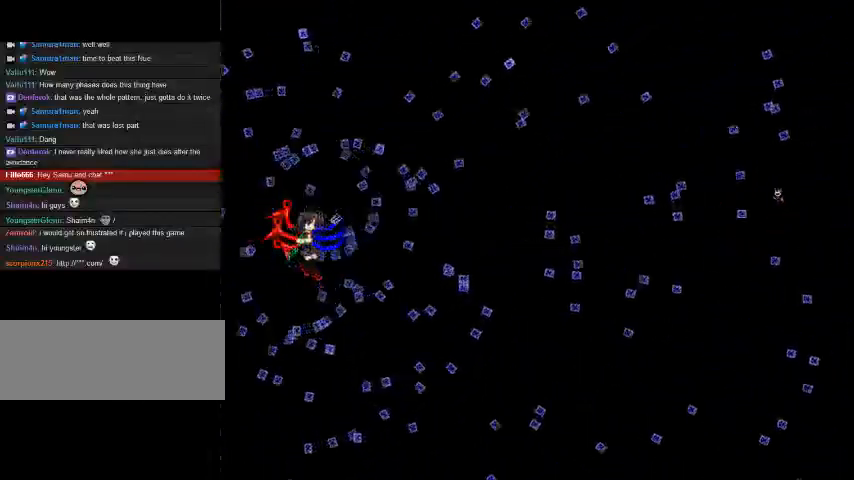
{"keys": ["left"], "events": [[167, "shift_r", "down"], [267, "shift_r", "up"]]}
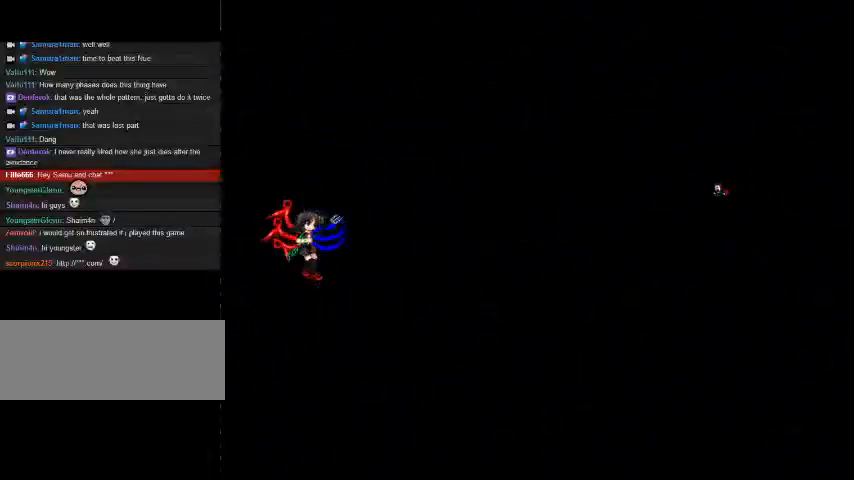
{"keys": [], "events": [[33, "shift_r", "down"], [167, "shift_r", "up"], [200, "left", "up"]]}
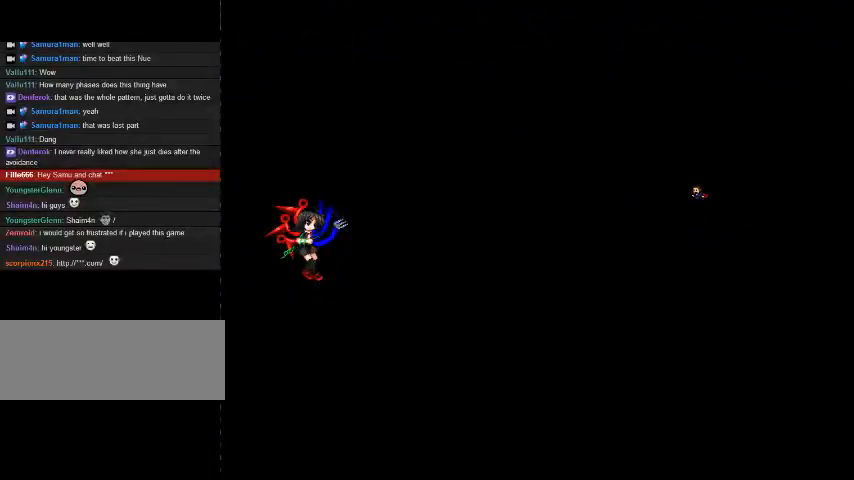
{"keys": [], "events": [[200, "shift_r", "down"], [333, "left", "down"], [333, "shift_r", "up"], [367, "left", "up"]]}
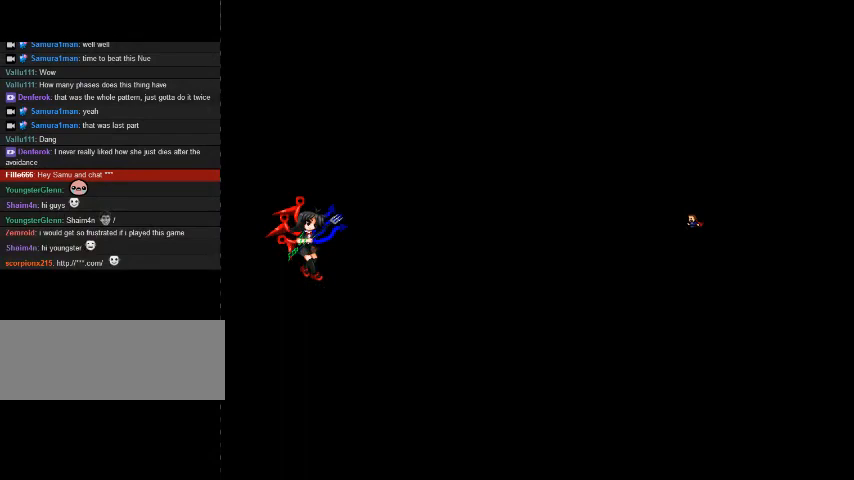
{"keys": [], "events": [[133, "shift_r", "down"], [200, "shift_r", "up"]]}
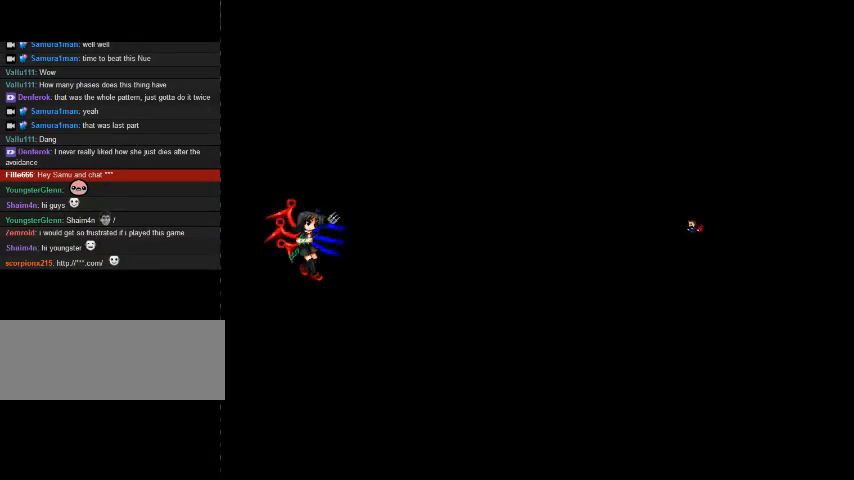
{"keys": [], "events": [[33, "left", "down"], [33, "shift_r", "down"], [67, "left", "up"], [133, "shift_r", "up"]]}
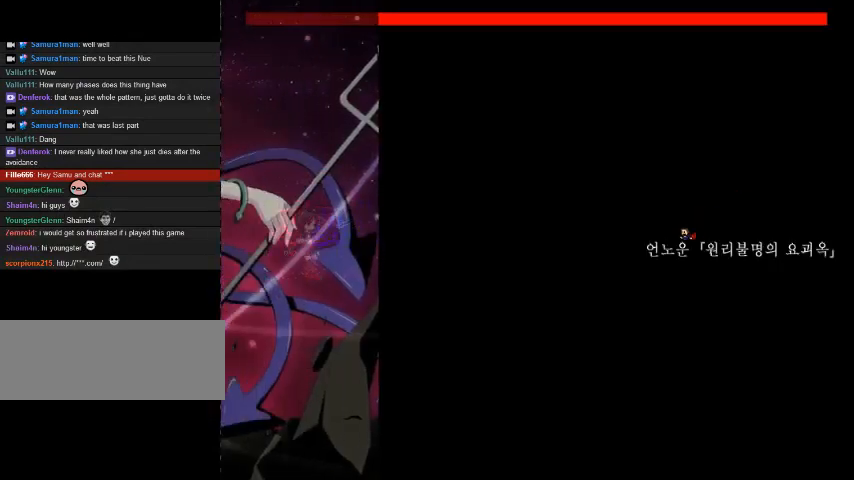
{"keys": [], "events": [[67, "shift_r", "down"], [100, "right", "down"], [233, "shift_r", "up"], [433, "left", "down"], [433, "right", "up"], [433, "shift_r", "down"], [500, "left", "up"], [500, "shift_r", "up"]]}
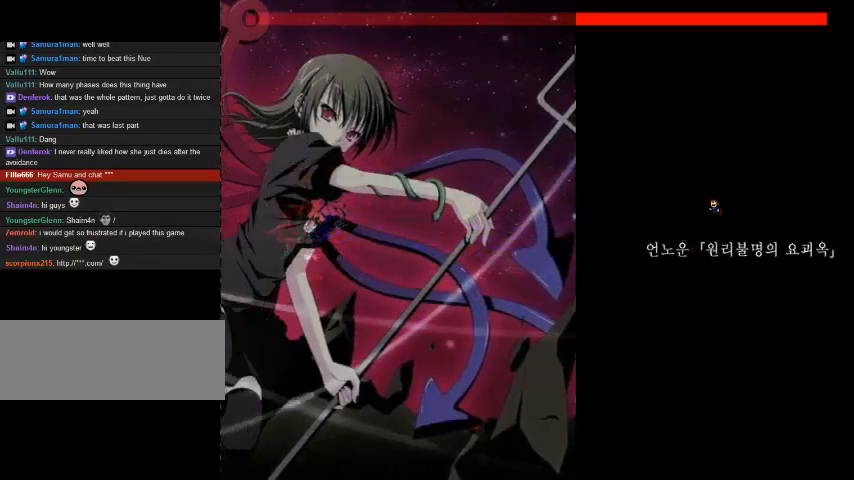
{"keys": [], "events": [[267, "left", "down"], [333, "left", "up"], [333, "shift_r", "down"], [400, "shift_r", "up"]]}
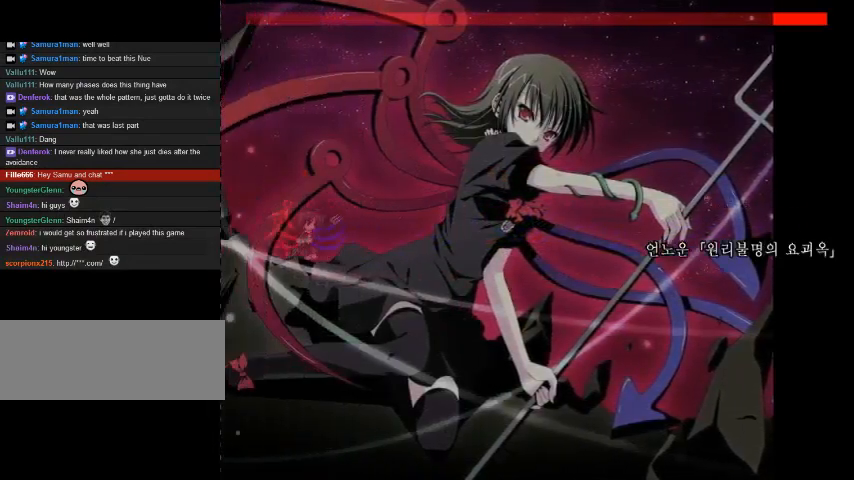
{"keys": [], "events": [[300, "shift_r", "down"], [400, "shift_r", "up"]]}
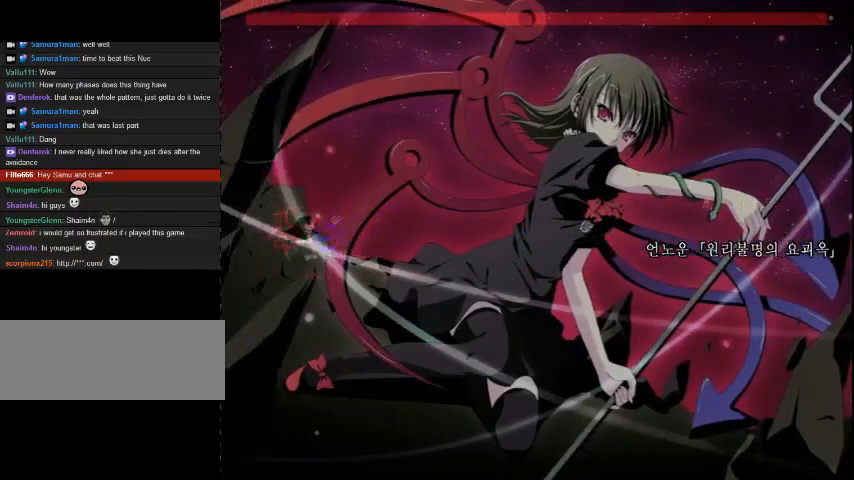
{"keys": [], "events": [[267, "shift_r", "down"], [333, "shift_r", "up"]]}
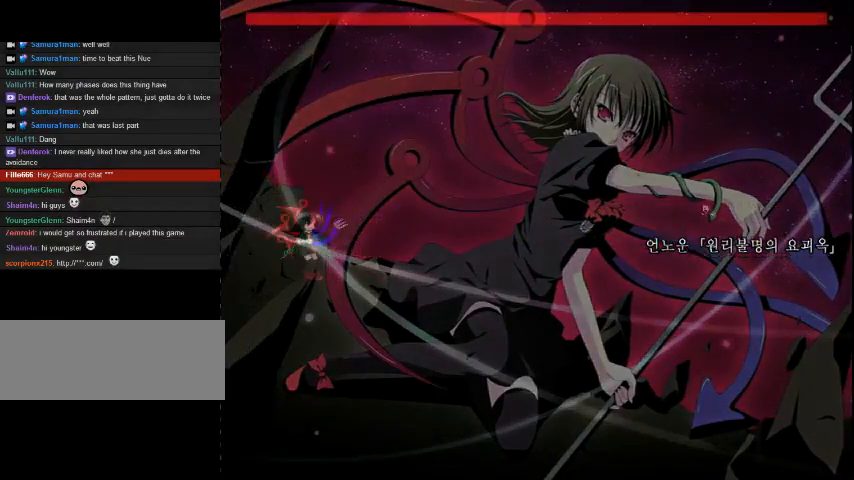
{"keys": [], "events": [[333, "shift_r", "down"], [500, "shift_r", "up"]]}
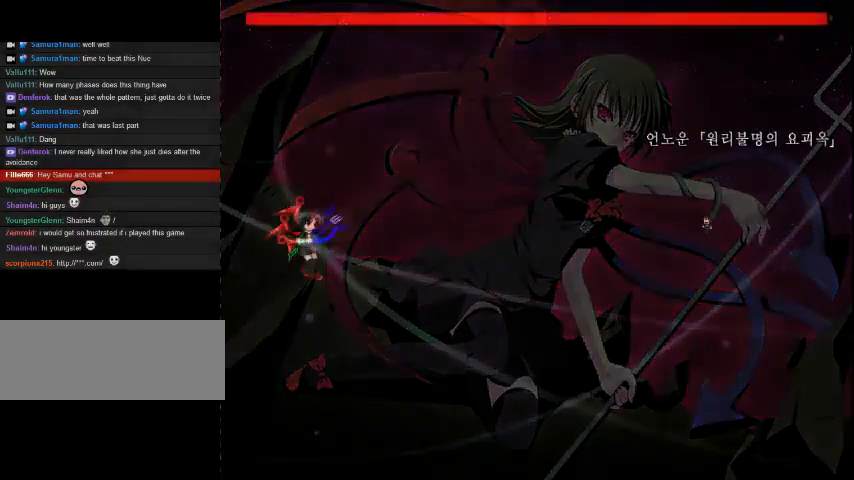
{"keys": [], "events": [[133, "z", "down"], [167, "z", "up"], [233, "z", "down"], [300, "shift_r", "down"], [300, "z", "up"], [433, "shift_r", "up"]]}
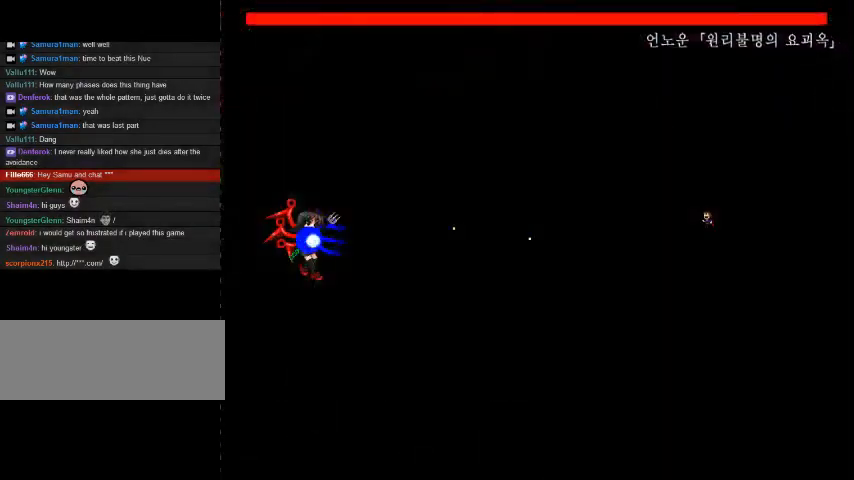
{"keys": [], "events": [[333, "shift_r", "down"], [467, "shift_r", "up"]]}
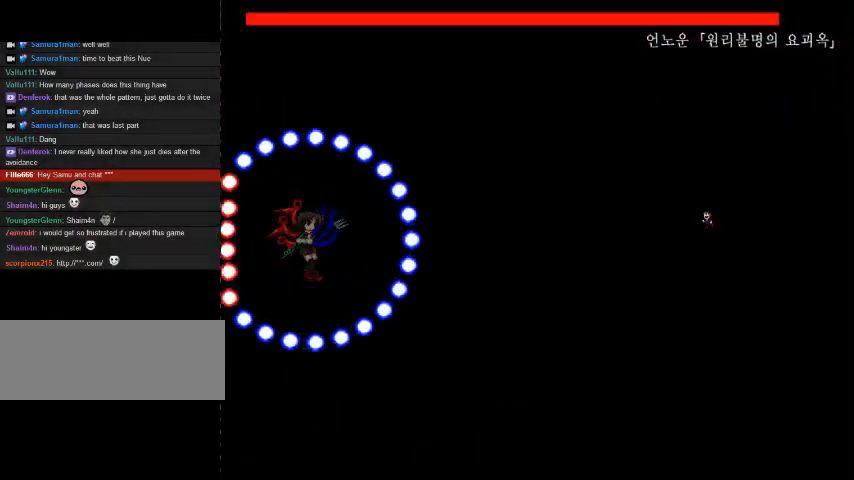
{"keys": [], "events": [[133, "z", "down"], [167, "z", "up"], [233, "z", "down"], [267, "z", "up"], [333, "shift_r", "down"], [333, "z", "down"], [367, "z", "up"], [500, "shift_r", "up"]]}
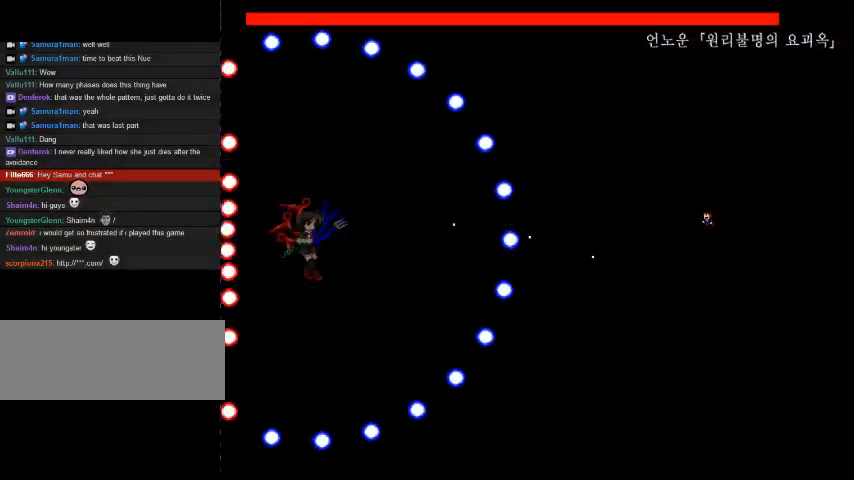
{"keys": ["left", "shift_r"], "events": [[367, "left", "down"], [367, "shift_r", "down"], [400, "shift_r", "up"], [467, "shift_r", "down"]]}
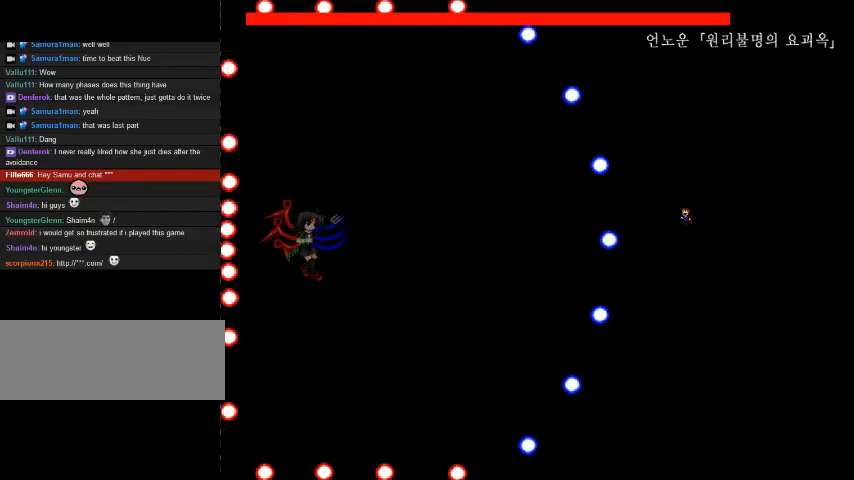
{"keys": [], "events": [[67, "shift_r", "up"], [300, "left", "up"], [467, "shift_r", "down"], [467, "z", "down"], [500, "shift_r", "up"], [500, "z", "up"]]}
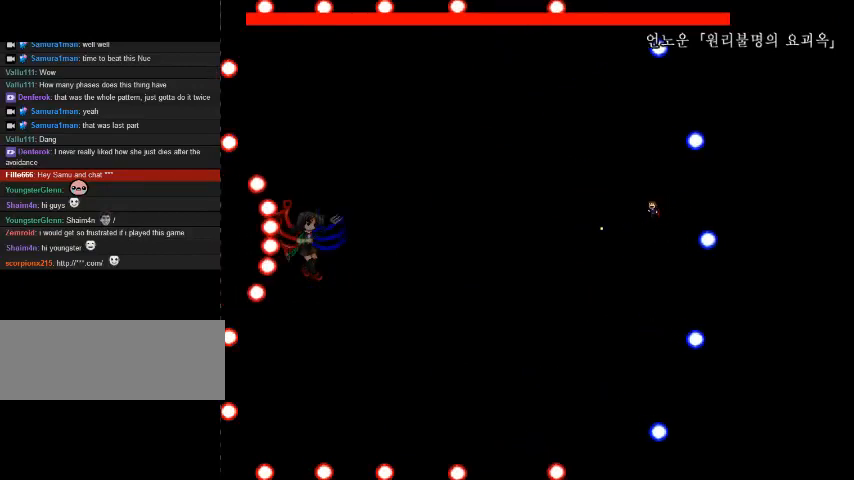
{"keys": ["left"], "events": [[233, "right", "down"], [467, "left", "down"], [467, "shift_r", "down"], [500, "right", "up"], [500, "shift_r", "up"]]}
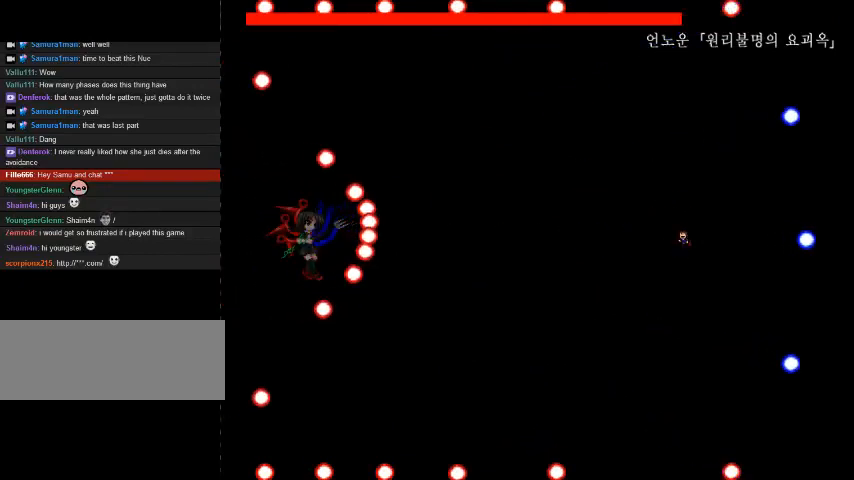
{"keys": [], "events": [[100, "left", "up"], [100, "shift_r", "down"], [167, "shift_r", "up"]]}
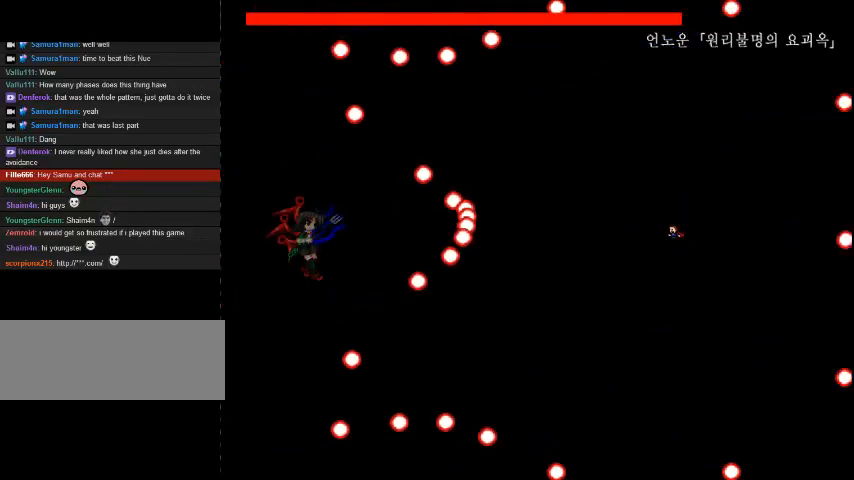
{"keys": ["shift_r"], "events": [[67, "shift_r", "down"], [67, "z", "down"], [100, "shift_r", "up"], [100, "z", "up"], [167, "shift_r", "down"], [233, "shift_r", "up"], [300, "shift_r", "down"], [333, "shift_r", "up"], [367, "shift_r", "down"], [433, "shift_r", "up"], [500, "shift_r", "down"]]}
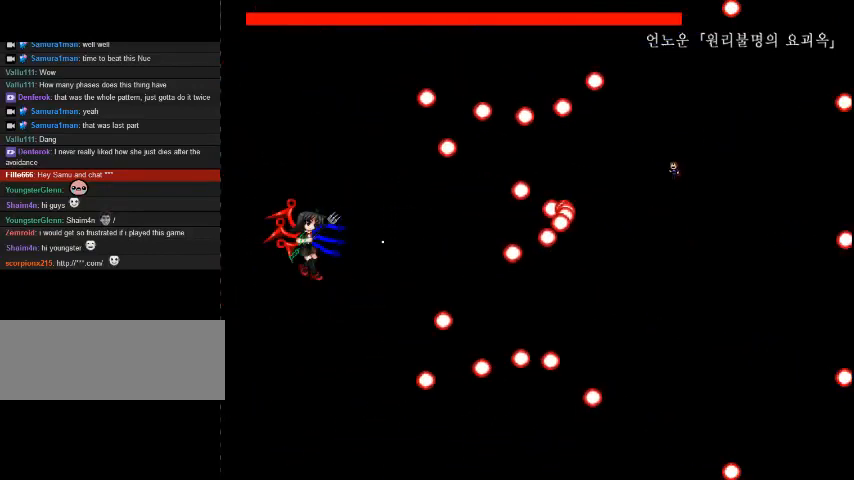
{"keys": ["left", "shift_r"], "events": [[67, "shift_r", "up"], [133, "shift_r", "down"], [167, "left", "down"], [167, "shift_r", "up"], [233, "shift_r", "down"], [267, "shift_r", "up"], [333, "shift_r", "down"], [367, "shift_r", "up"], [467, "shift_r", "down"]]}
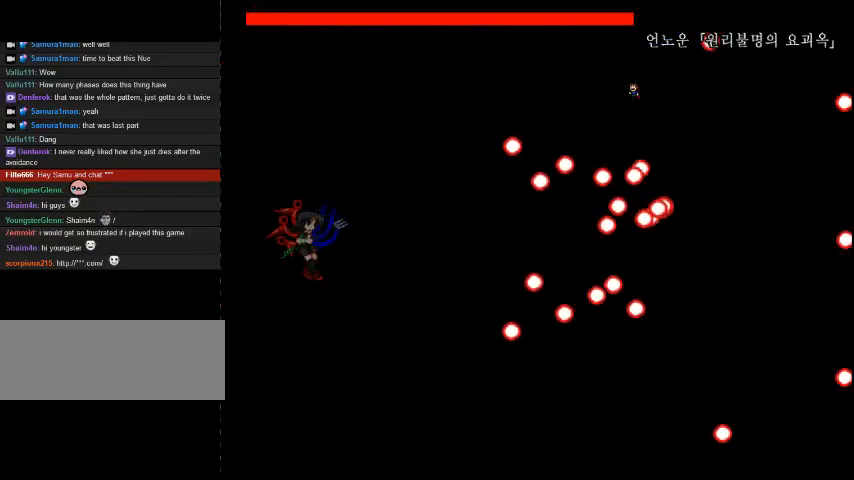
{"keys": ["left"], "events": [[33, "shift_r", "up"]]}